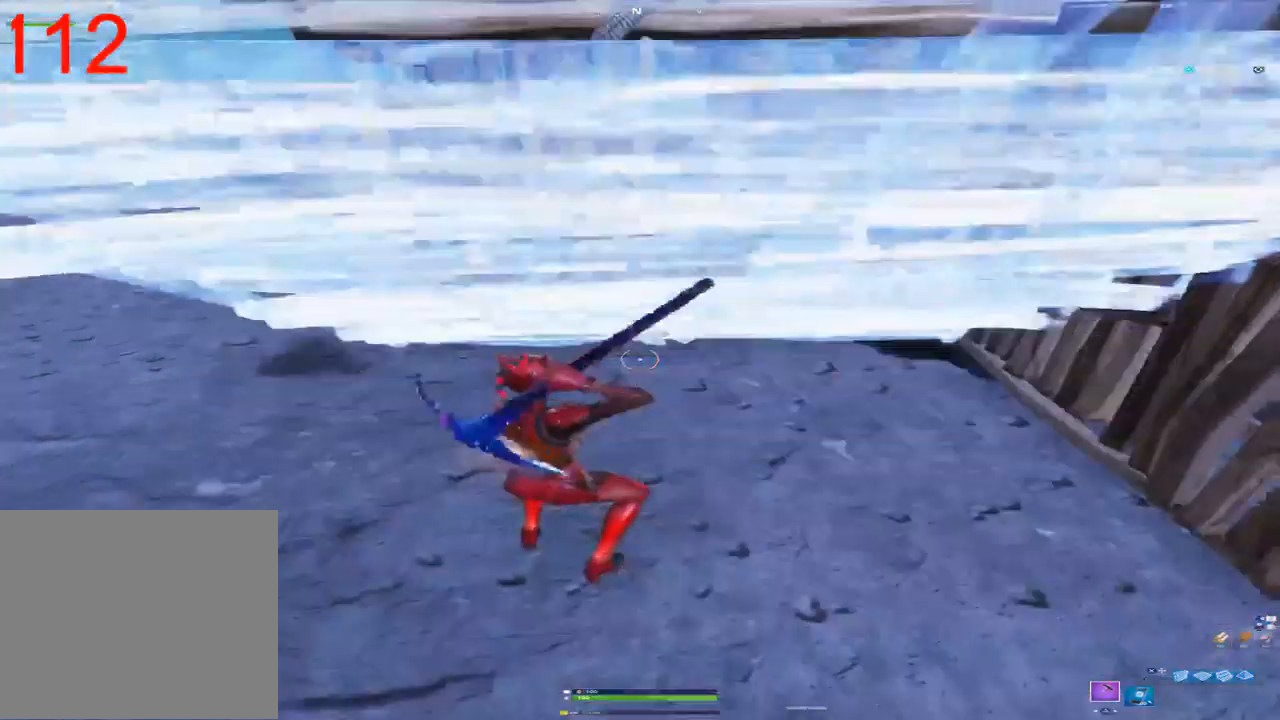
Gameplay with a controller (PlayStation layout); each line is a JSON object with the inputs held at the frame after it (dt_ms = milliseconds from this image to that frame). "events" lists button and stick changes between this image and that frame as [ms after this image, input, new state], when the widget could be followed in between. Not read: DPAD_DOWN.
{"dt_ms": 500, "buttons": [], "left_stick": "up-left", "right_stick": "center", "events": [[100, "right_stick", "up-right"], [283, "left_stick", "up-left"], [333, "right_stick", "center"]]}
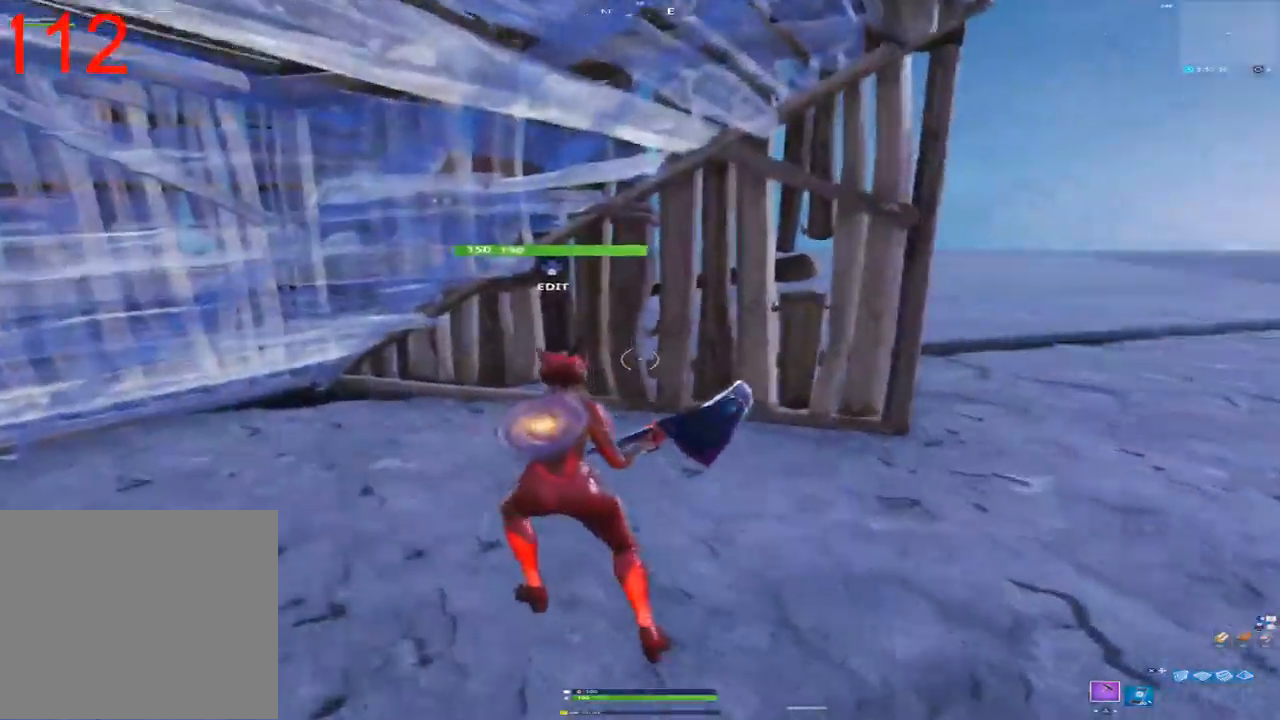
{"dt_ms": 500, "buttons": ["CIRCLE", "R2"], "left_stick": "up-right", "right_stick": "center", "events": [[217, "right_stick", "up-right"], [267, "left_stick", "up-right"], [300, "R2", "down"], [350, "right_stick", "center"], [467, "CIRCLE", "down"]]}
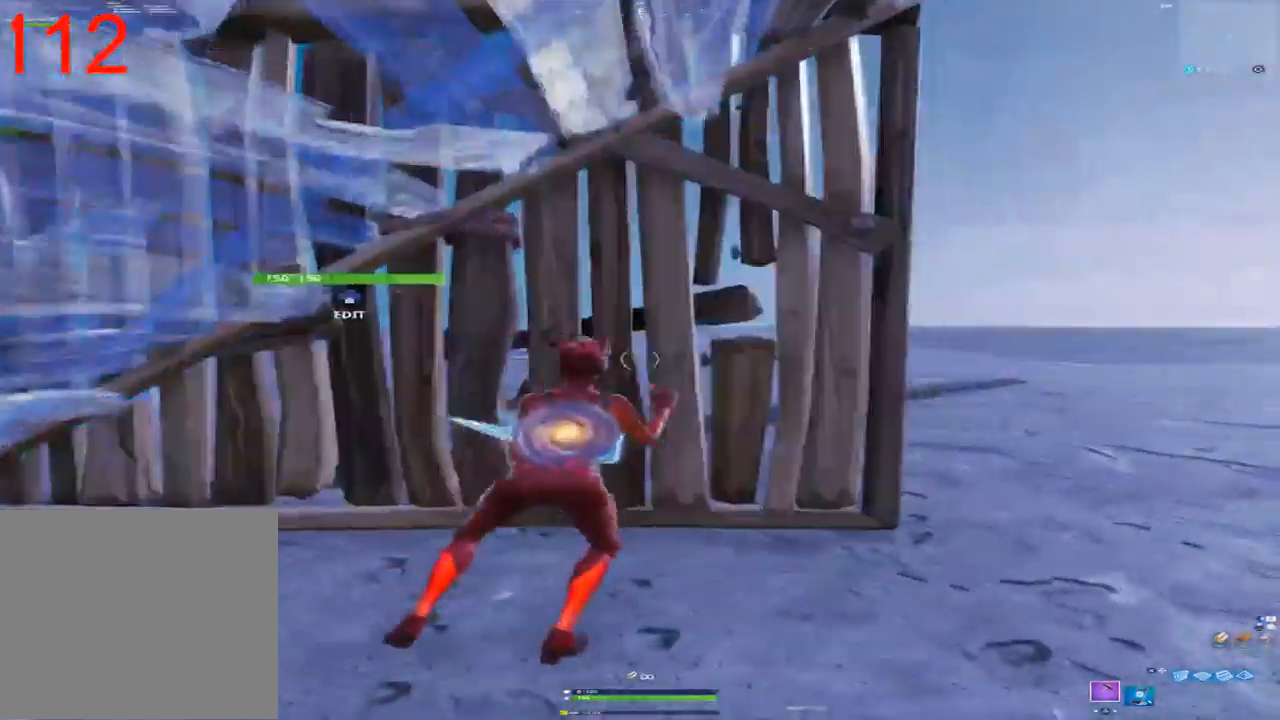
{"dt_ms": 500, "buttons": [], "left_stick": "down-right", "right_stick": "center", "events": [[50, "R2", "up"], [67, "CIRCLE", "up"], [67, "left_stick", "up"], [300, "right_stick", "right"], [367, "right_stick", "center"], [417, "left_stick", "down-right"]]}
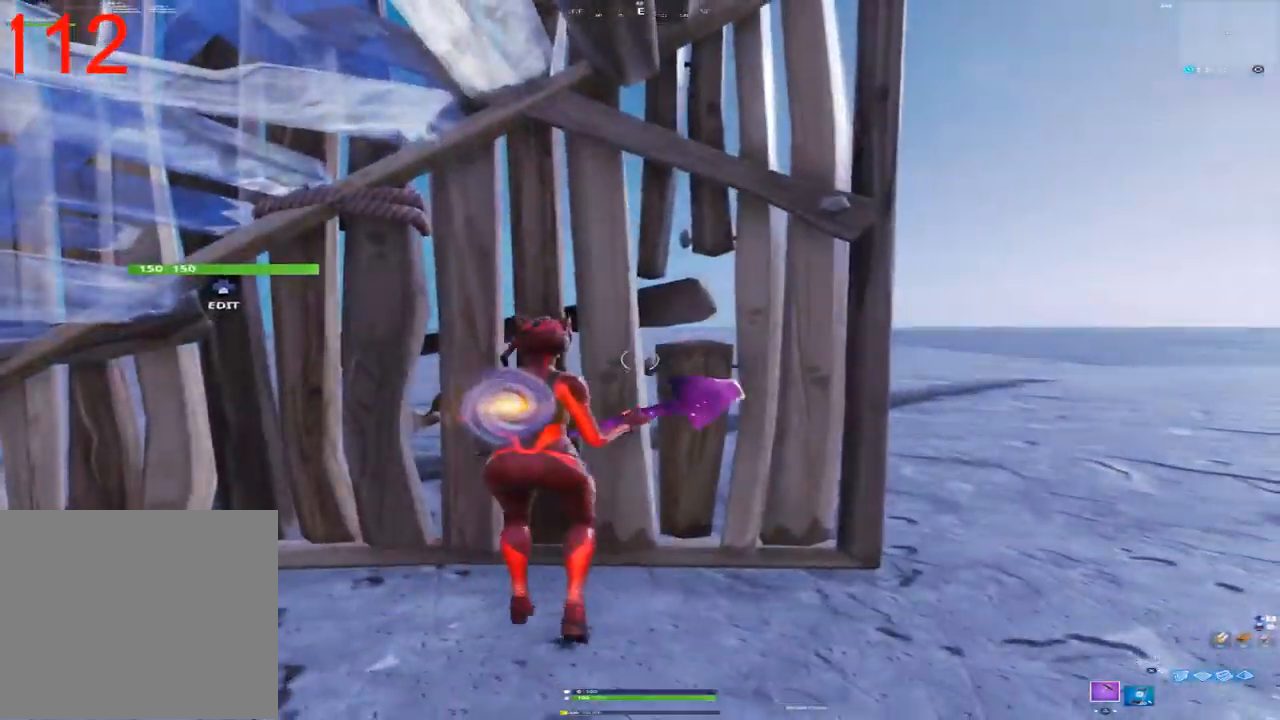
{"dt_ms": 500, "buttons": ["R2"], "left_stick": "left", "right_stick": "up", "events": [[17, "left_stick", "center"], [133, "right_stick", "up"], [300, "R2", "down"], [300, "right_stick", "down"], [367, "left_stick", "down-left"], [367, "right_stick", "left"], [467, "right_stick", "up"], [500, "left_stick", "left"]]}
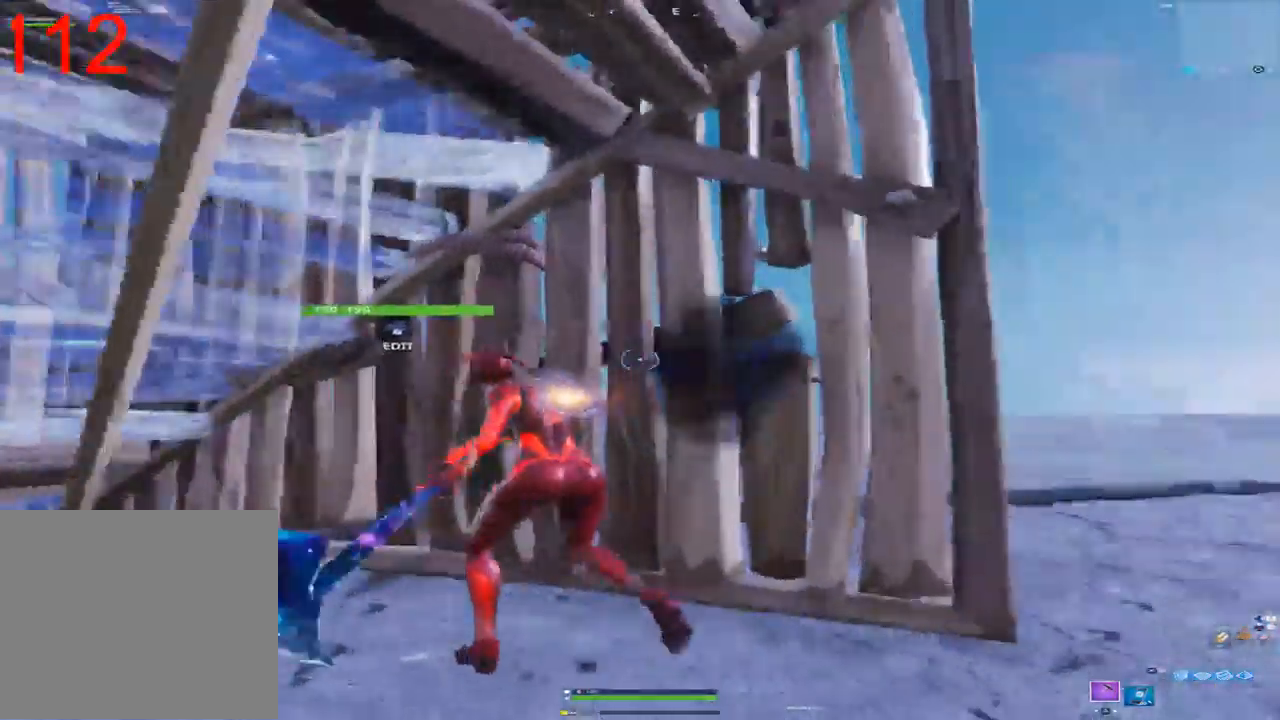
{"dt_ms": 500, "buttons": [], "left_stick": "down-right", "right_stick": "down-left", "events": [[33, "R2", "up"], [67, "right_stick", "right"], [200, "left_stick", "down"], [200, "right_stick", "center"], [250, "left_stick", "down-right"], [450, "right_stick", "down-left"]]}
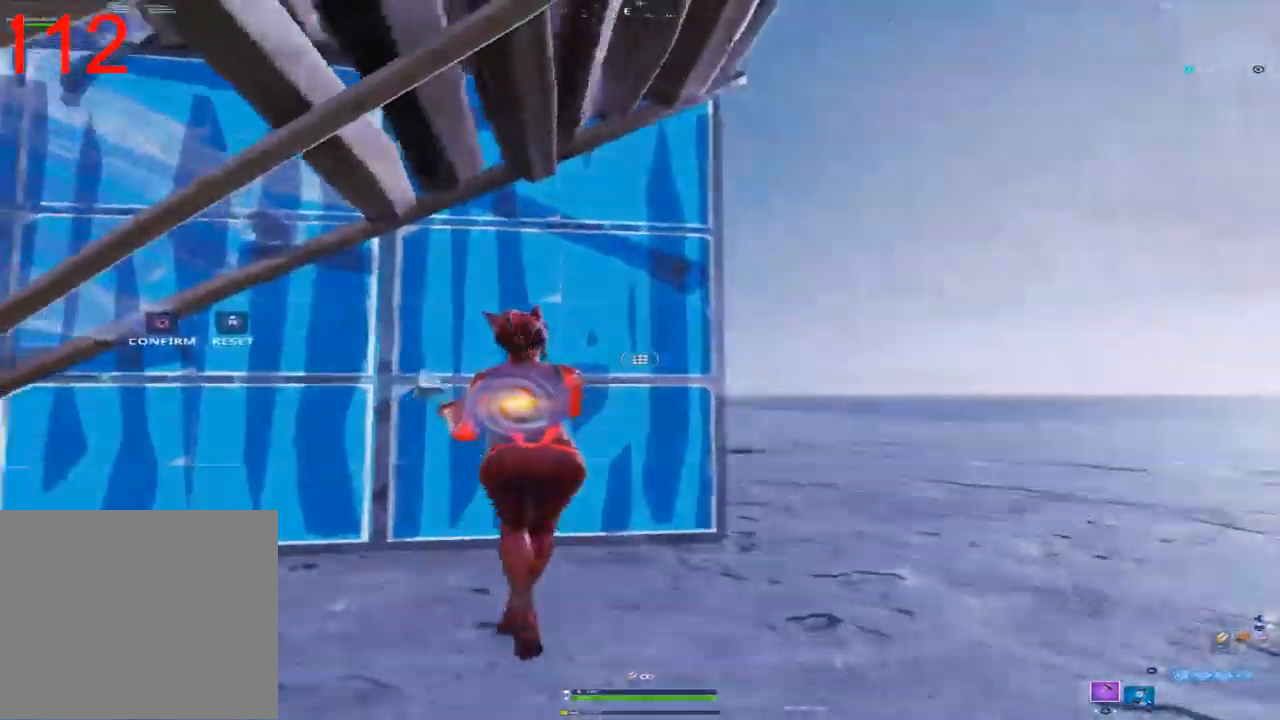
{"dt_ms": 500, "buttons": [], "left_stick": "left", "right_stick": "center", "events": [[150, "right_stick", "center"], [167, "left_stick", "center"], [250, "right_stick", "up-left"], [383, "right_stick", "center"], [417, "left_stick", "left"]]}
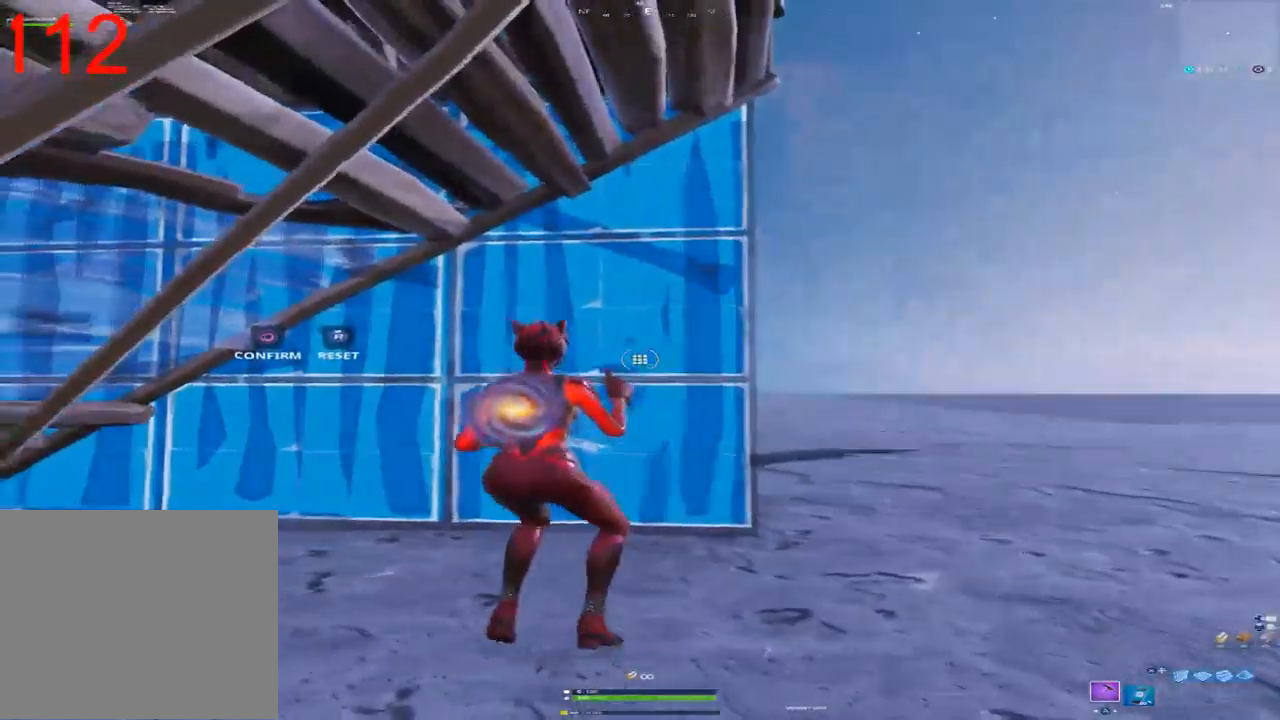
{"dt_ms": 500, "buttons": ["CIRCLE"], "left_stick": "right", "right_stick": "center", "events": [[83, "right_stick", "up"], [183, "right_stick", "right"], [200, "R2", "down"], [233, "right_stick", "down"], [300, "right_stick", "left"], [350, "left_stick", "right"], [417, "right_stick", "center"], [450, "CIRCLE", "down"], [467, "R2", "up"]]}
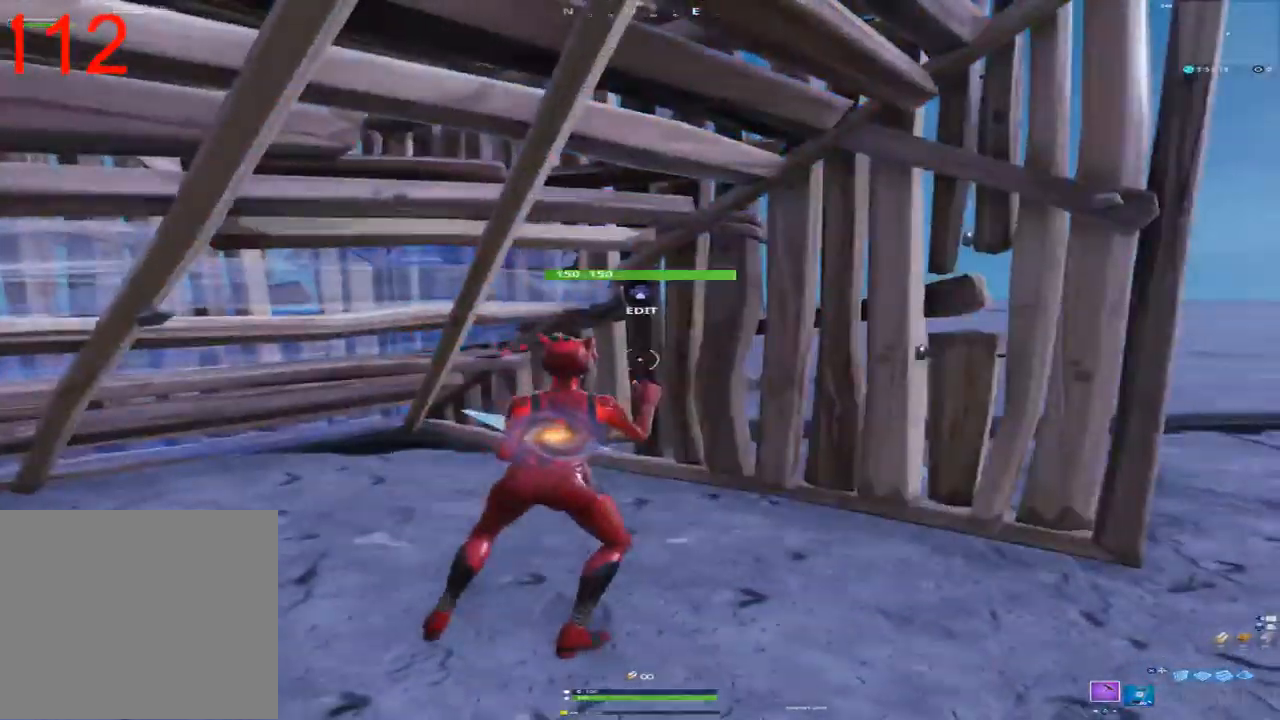
{"dt_ms": 500, "buttons": [], "left_stick": "up-right", "right_stick": "right", "events": [[50, "CIRCLE", "up"], [117, "left_stick", "up-right"], [183, "right_stick", "right"]]}
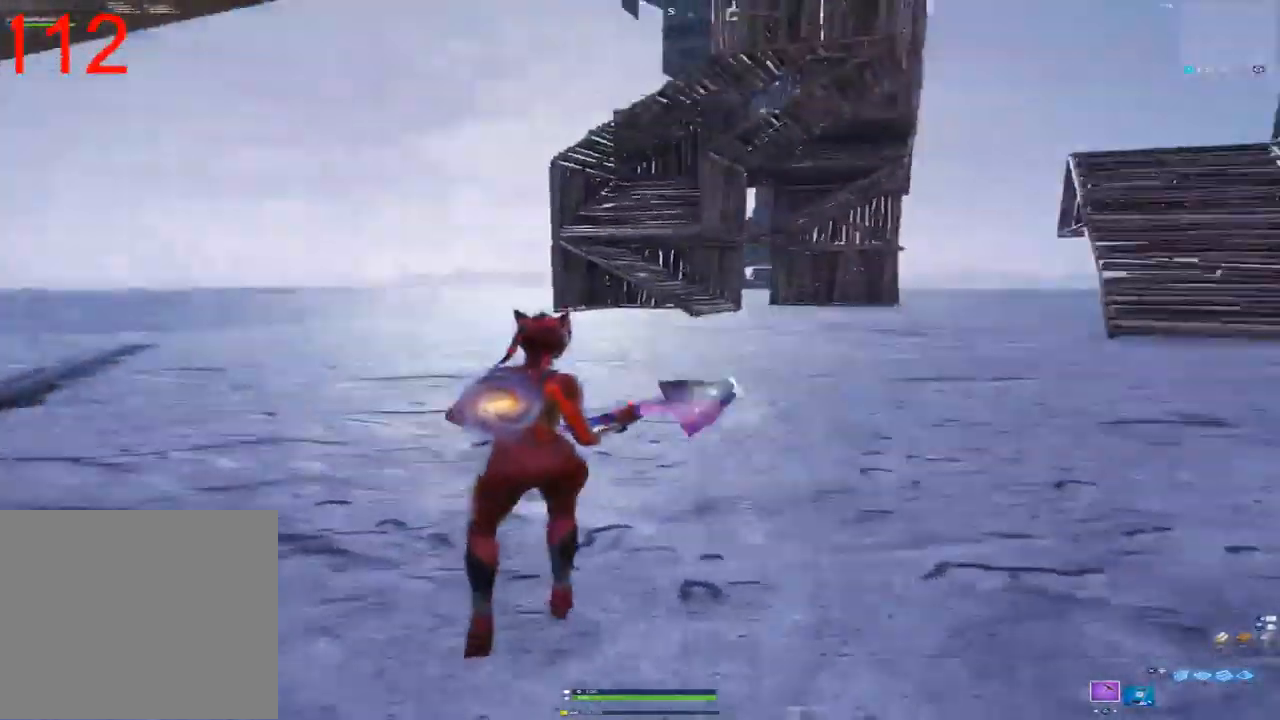
{"dt_ms": 500, "buttons": [], "left_stick": "up-right", "right_stick": "center", "events": [[17, "left_stick", "up"], [50, "right_stick", "center"], [283, "right_stick", "right"], [350, "left_stick", "up-right"], [500, "right_stick", "center"]]}
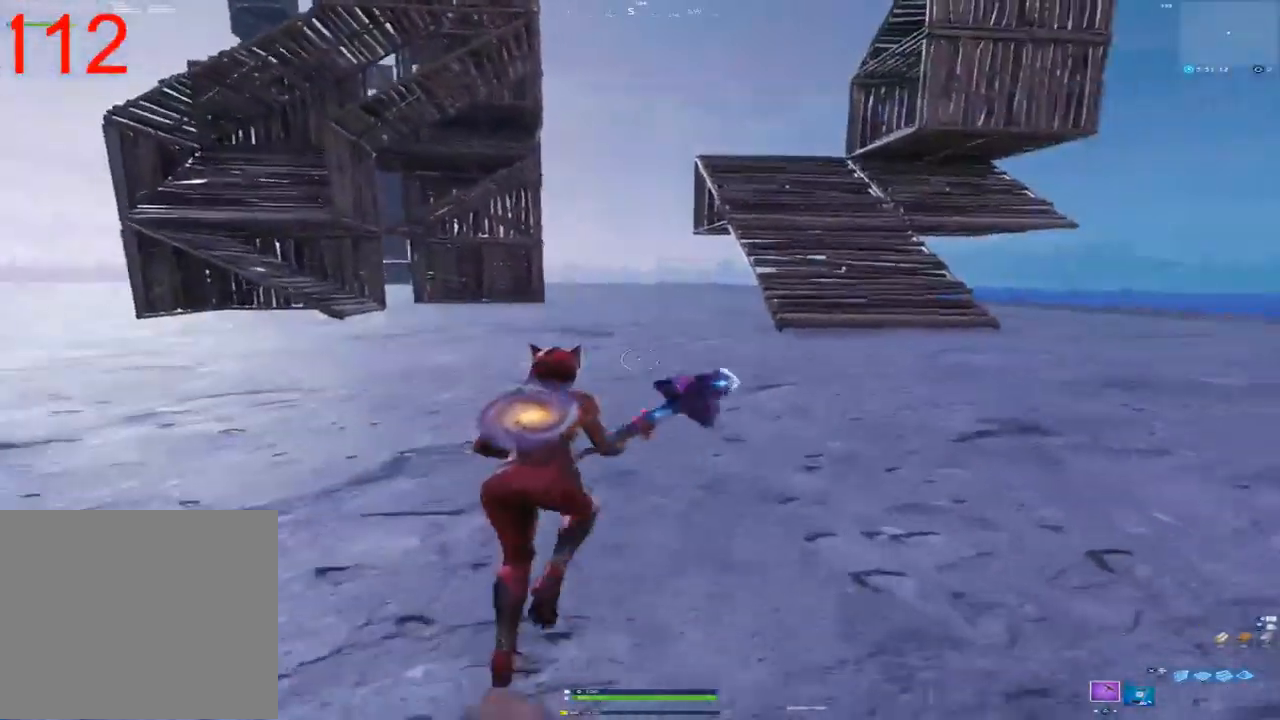
{"dt_ms": 500, "buttons": [], "left_stick": "up", "right_stick": "center", "events": [[267, "right_stick", "right"], [400, "right_stick", "center"], [500, "left_stick", "up"]]}
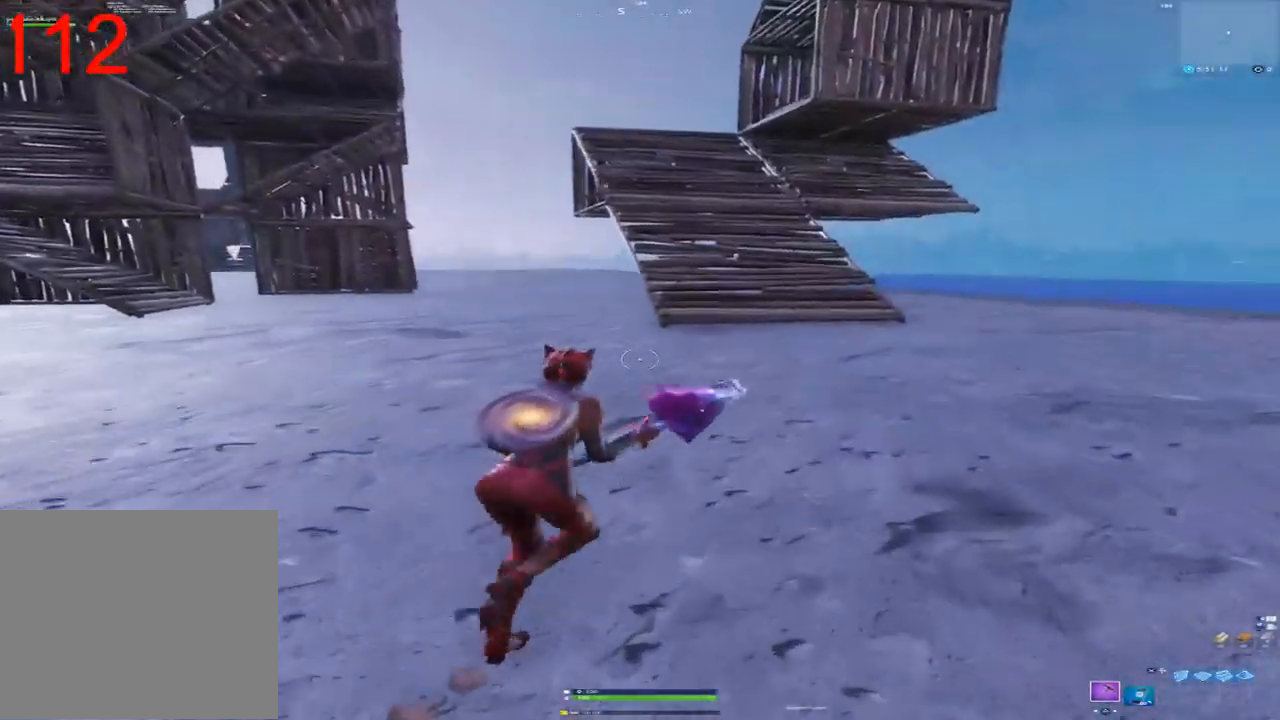
{"dt_ms": 500, "buttons": [], "left_stick": "up-left", "right_stick": "center", "events": [[100, "right_stick", "right"], [133, "left_stick", "up-left"], [400, "right_stick", "center"]]}
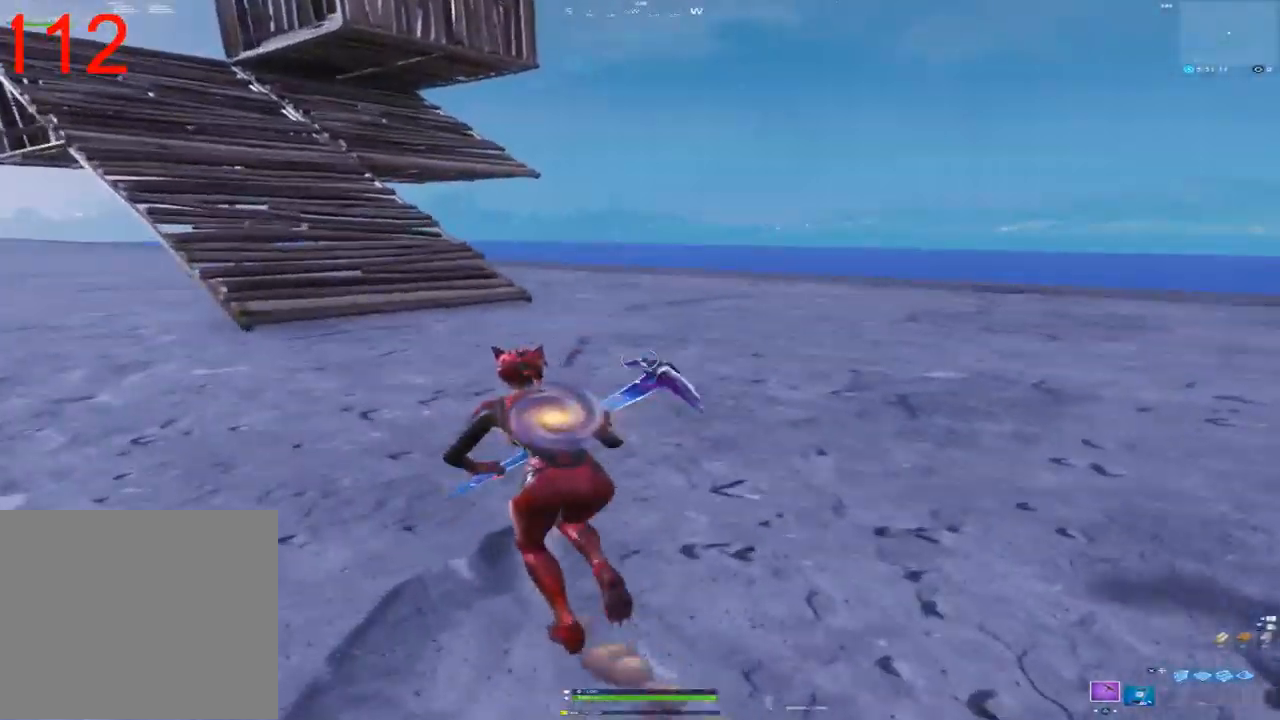
{"dt_ms": 500, "buttons": [], "left_stick": "up-left", "right_stick": "center", "events": [[167, "right_stick", "left"], [333, "right_stick", "center"]]}
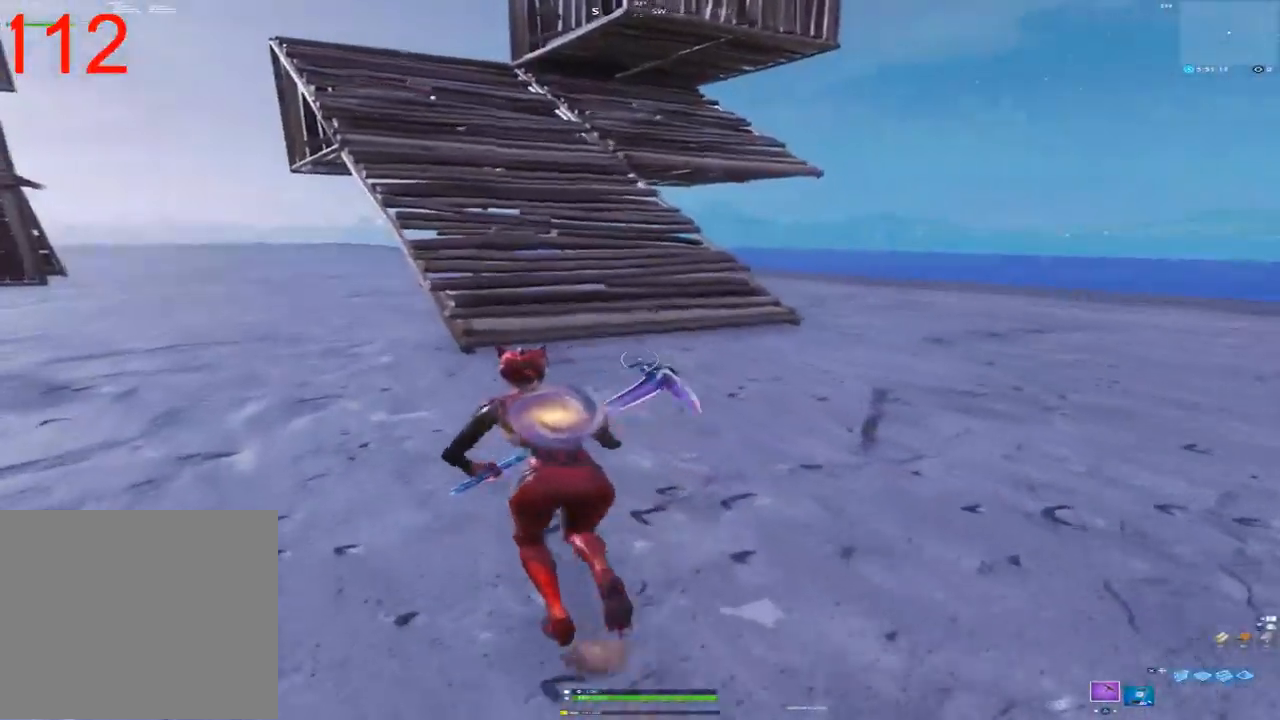
{"dt_ms": 500, "buttons": [], "left_stick": "up-left", "right_stick": "center", "events": [[250, "right_stick", "right"], [350, "right_stick", "center"]]}
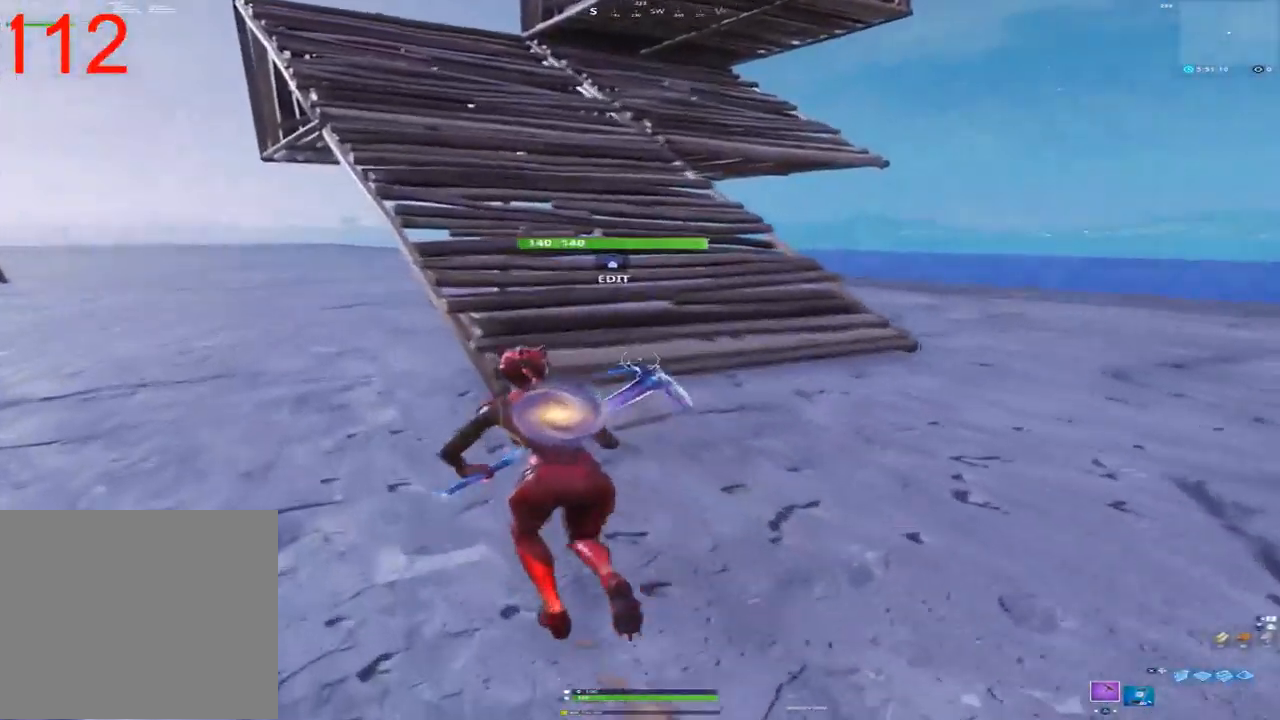
{"dt_ms": 500, "buttons": [], "left_stick": "up-left", "right_stick": "right", "events": [[17, "right_stick", "right"]]}
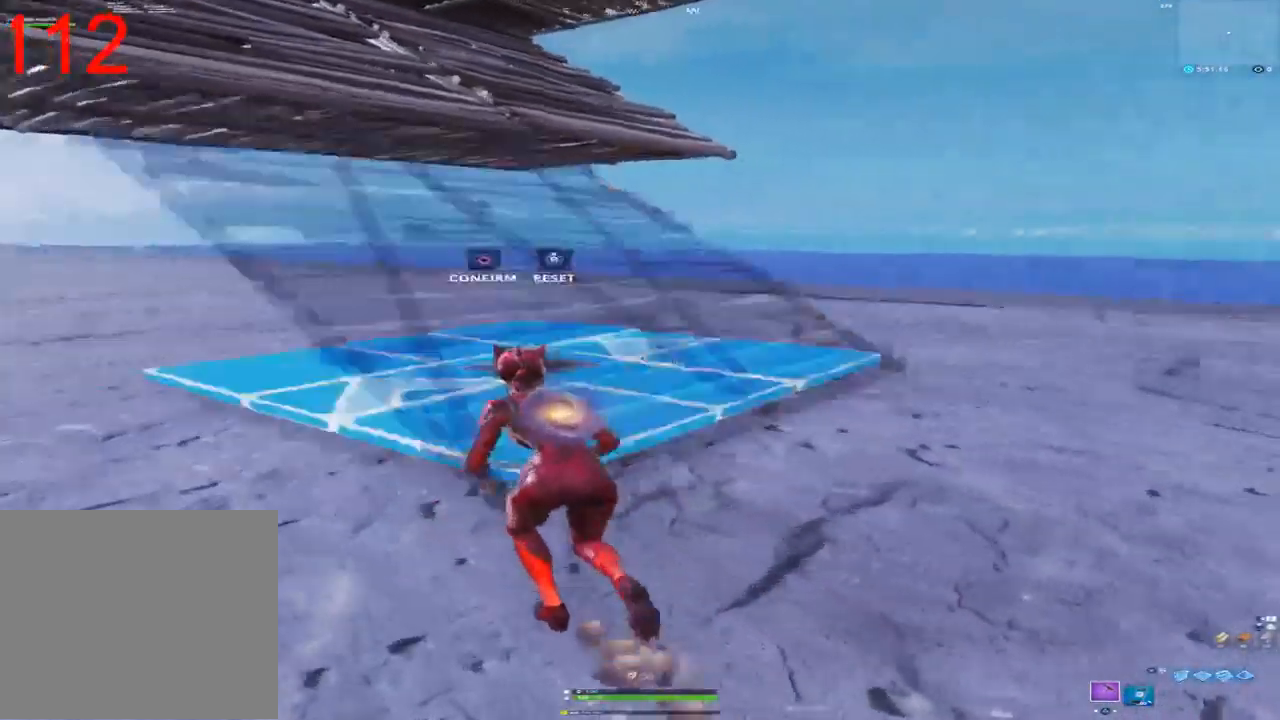
{"dt_ms": 500, "buttons": ["R2"], "left_stick": "up-left", "right_stick": "left", "events": [[250, "right_stick", "down-right"], [350, "R2", "down"], [400, "right_stick", "left"]]}
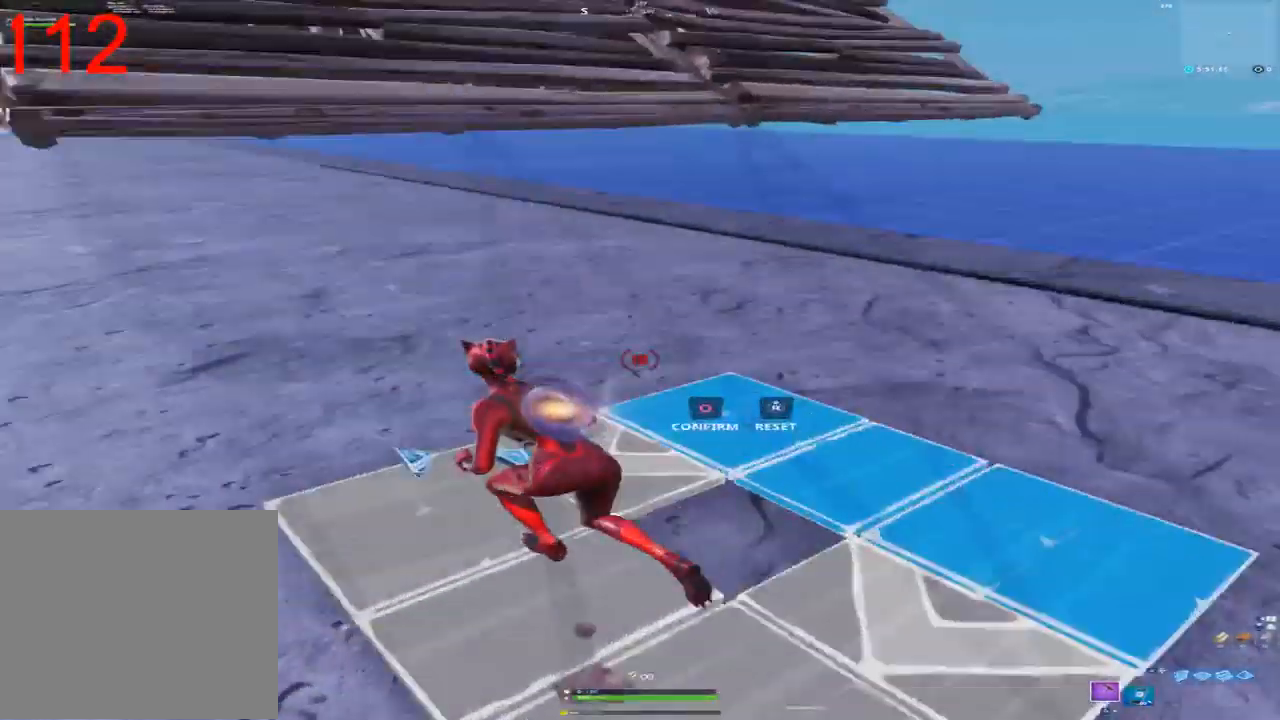
{"dt_ms": 500, "buttons": [], "left_stick": "up-left", "right_stick": "center", "events": [[50, "right_stick", "center"], [117, "CIRCLE", "down"], [167, "R2", "up"], [200, "CIRCLE", "up"]]}
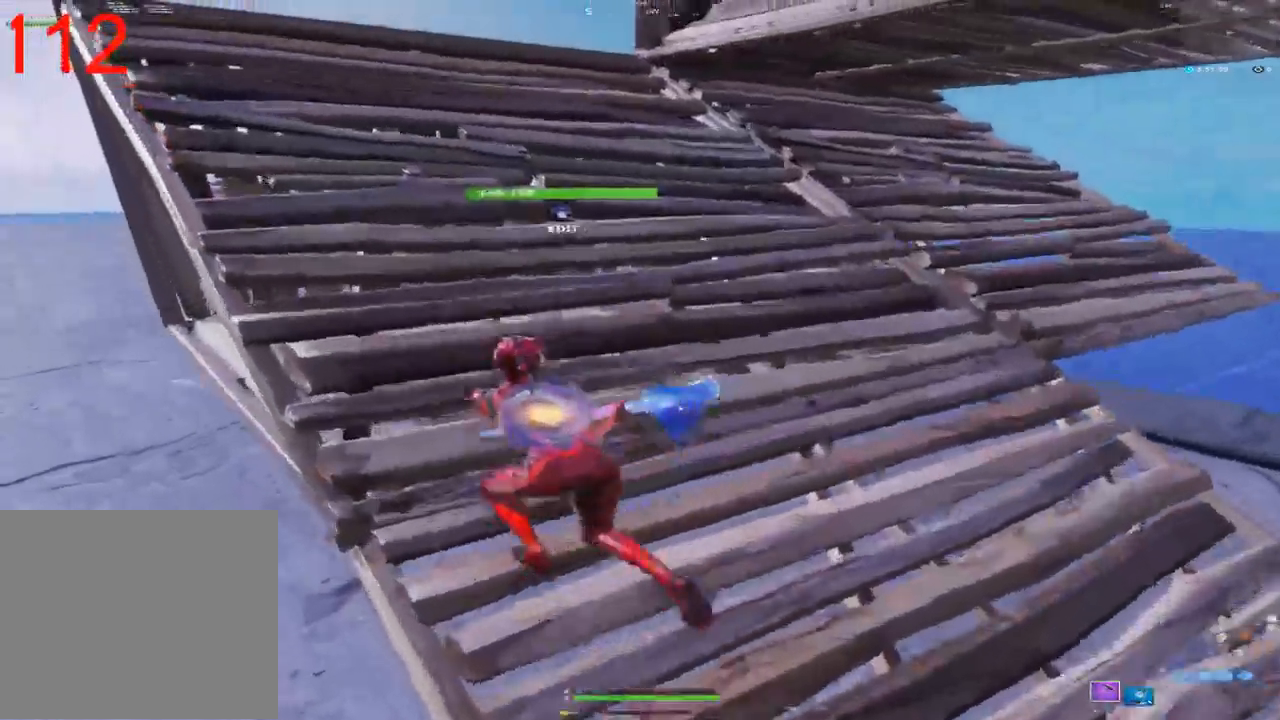
{"dt_ms": 500, "buttons": ["R2"], "left_stick": "up-left", "right_stick": "up-left", "events": [[83, "right_stick", "up-left"], [183, "right_stick", "up-right"], [250, "right_stick", "down-right"], [467, "R2", "down"], [483, "right_stick", "up-left"]]}
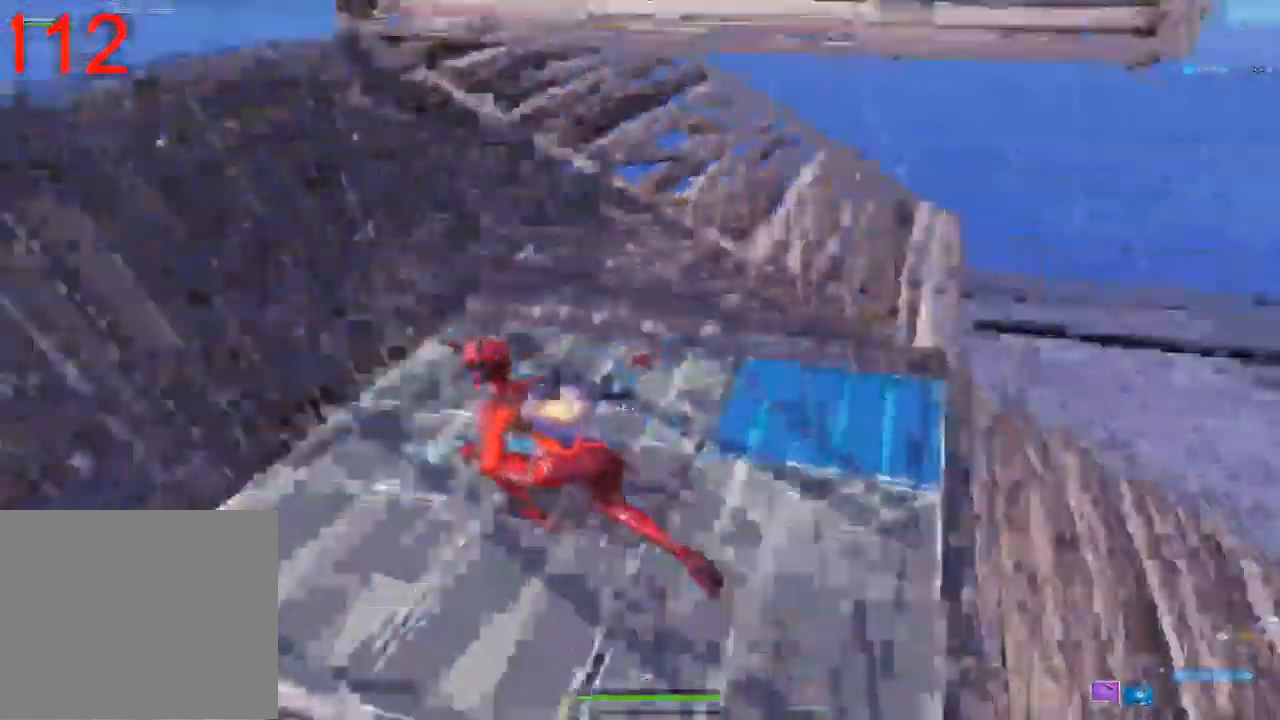
{"dt_ms": 1000, "buttons": [], "left_stick": "center", "right_stick": "center"}
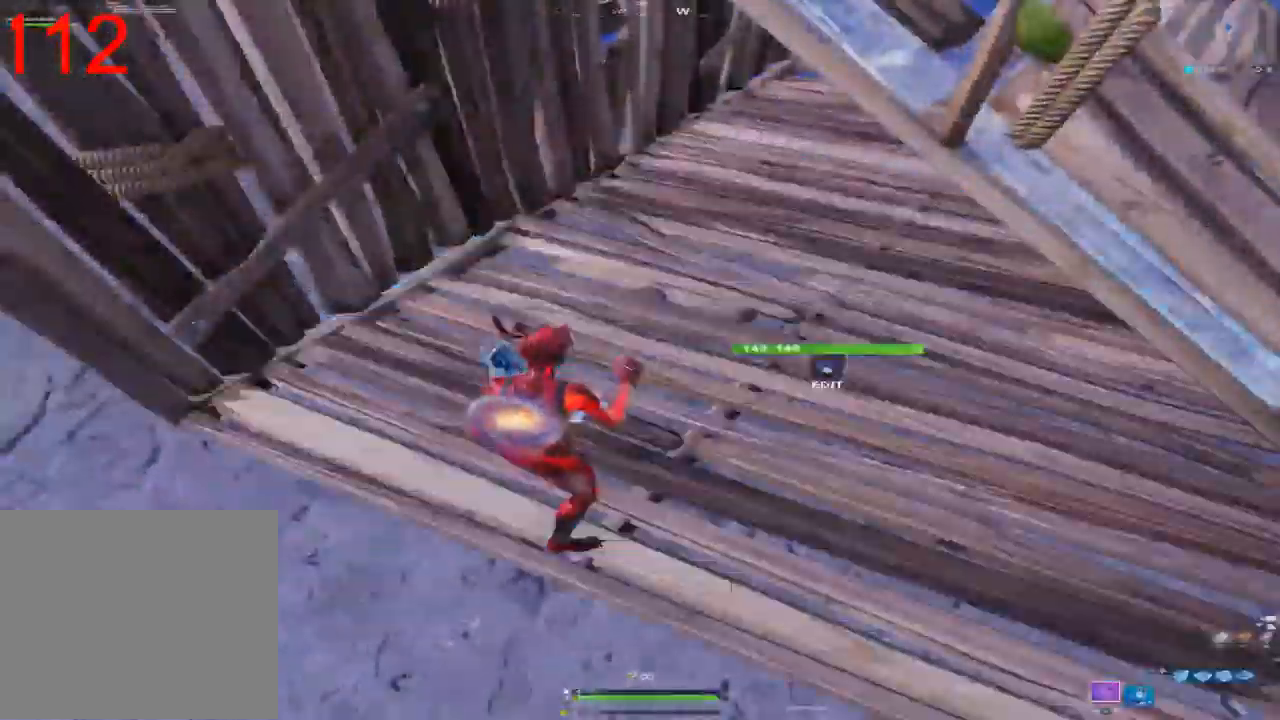
{"dt_ms": 500, "buttons": ["R2"], "left_stick": "center", "right_stick": "right", "events": [[17, "CIRCLE", "down"], [100, "CIRCLE", "up"], [333, "right_stick", "right"], [417, "R2", "down"]]}